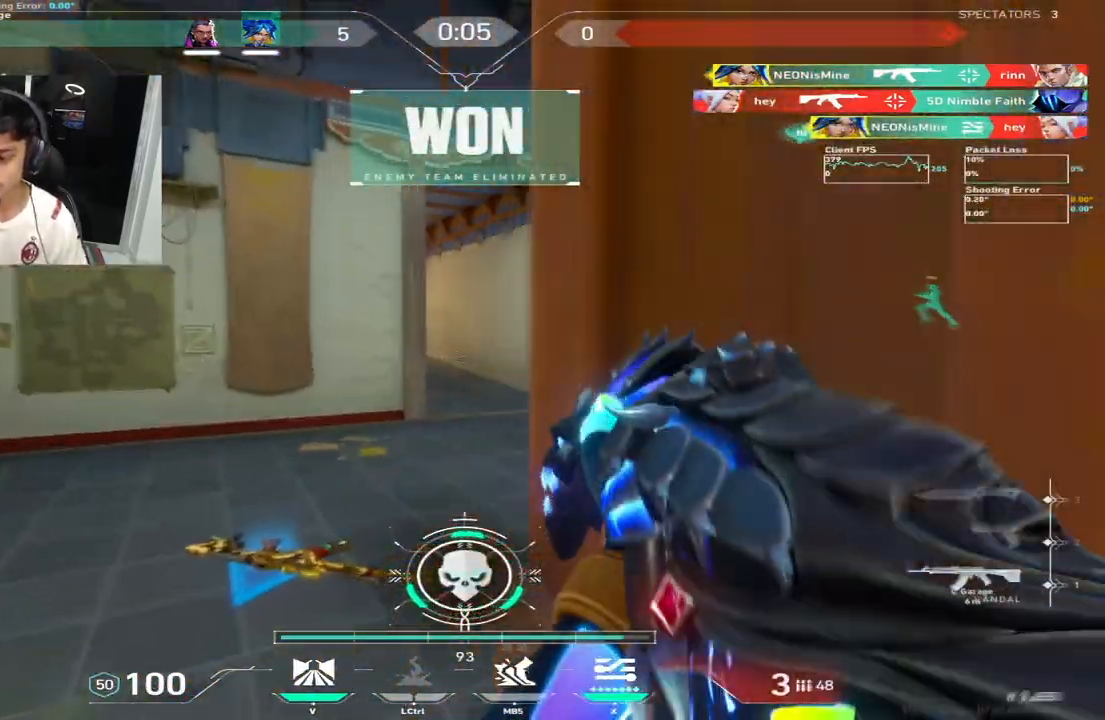
Gameplay with keyboard; each line is a JSON object with the keys held at the frame after it. "events" lists presses ("down") and releases ("up") of "a", "c", "ctrl", "d", "e", "f", "q", "r", "s", "shift", "space", "tab", "w", "x" and "z" between this image and that frame as [ms after this image, input, new state], when the widget could be followed in between. No other keys are recorded. Mouse input is not recorded.
{"keys": ["a"], "events": [[83, "a", "down"], [200, "w", "up"]]}
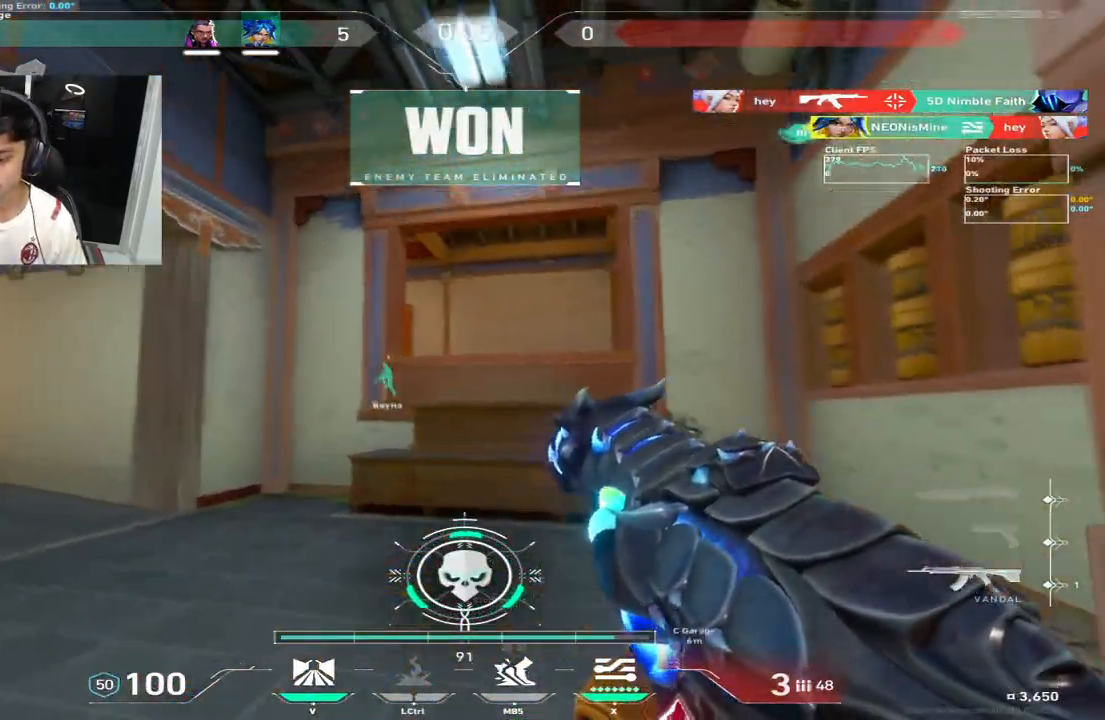
{"keys": ["w"], "events": [[33, "a", "up"], [183, "a", "down"], [367, "a", "up"], [367, "w", "down"]]}
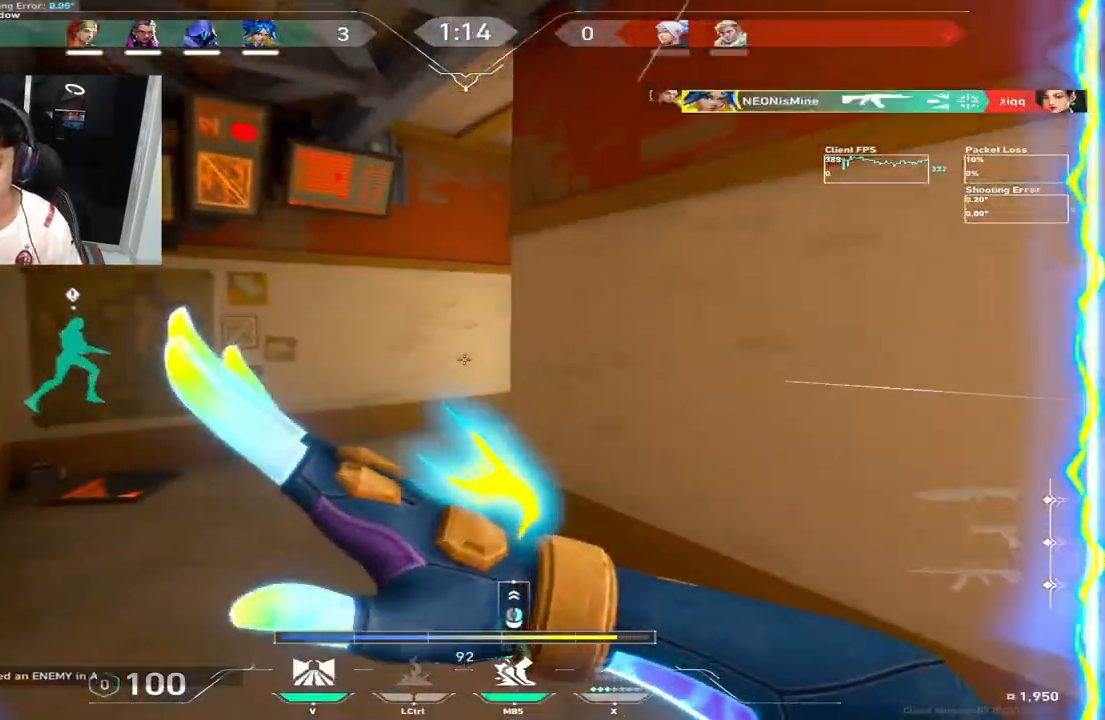
{"keys": ["w"], "events": []}
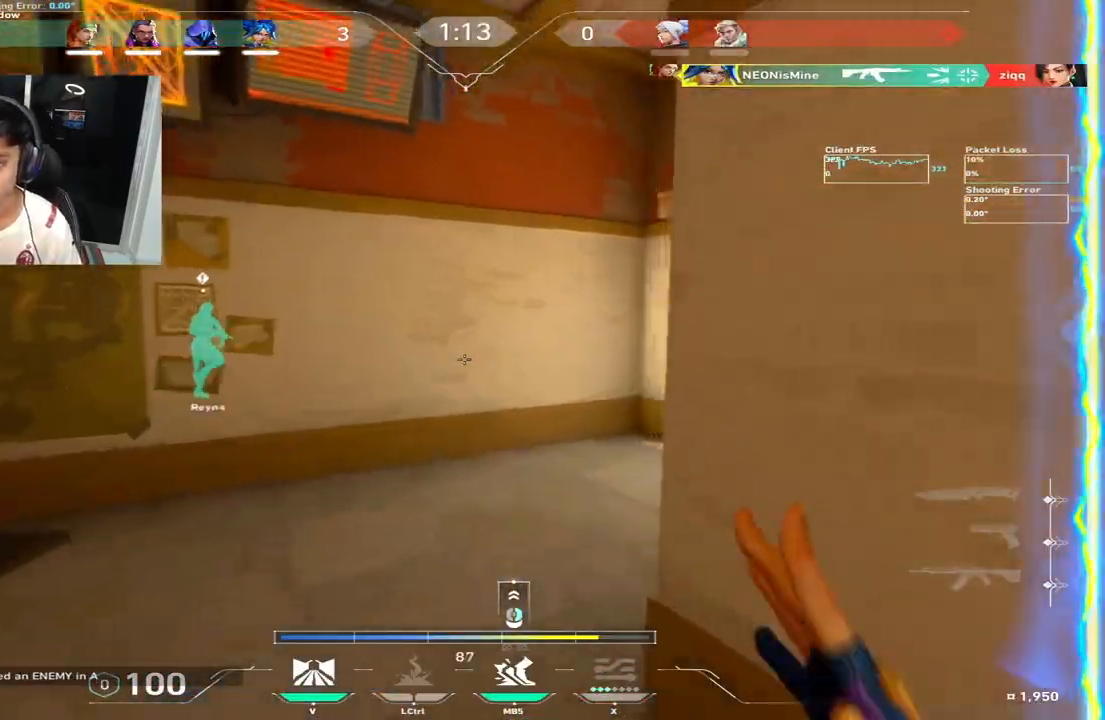
{"keys": ["d", "w"], "events": [[267, "d", "down"]]}
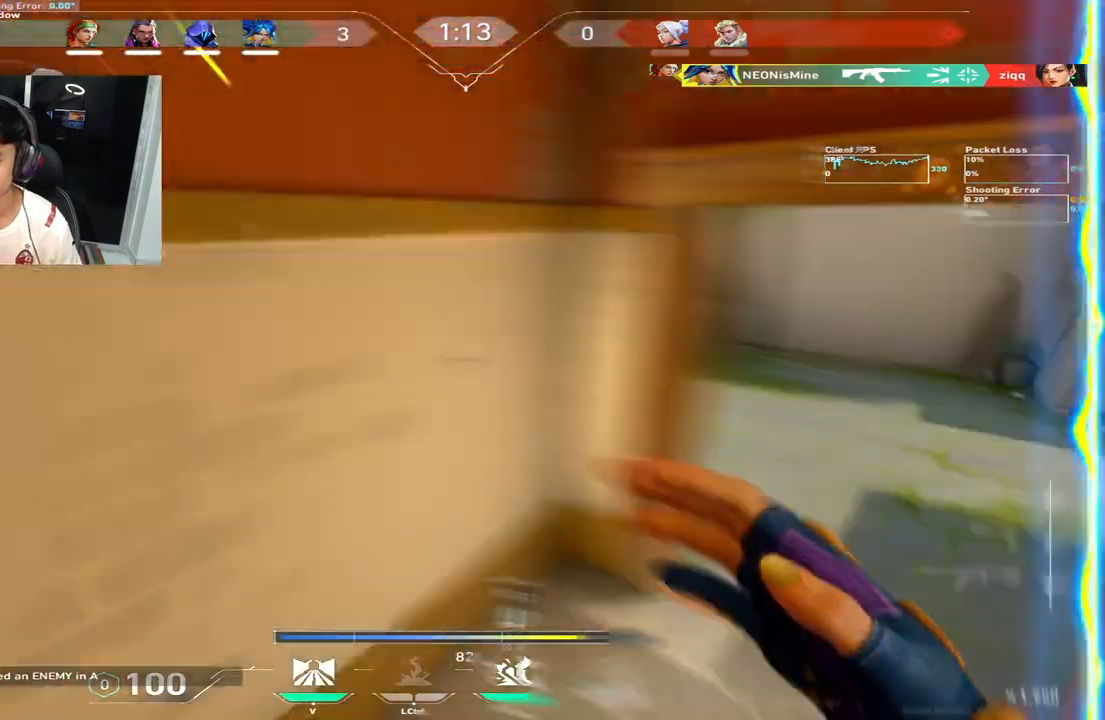
{"keys": ["a"], "events": [[217, "a", "down"], [217, "d", "up"], [467, "w", "up"]]}
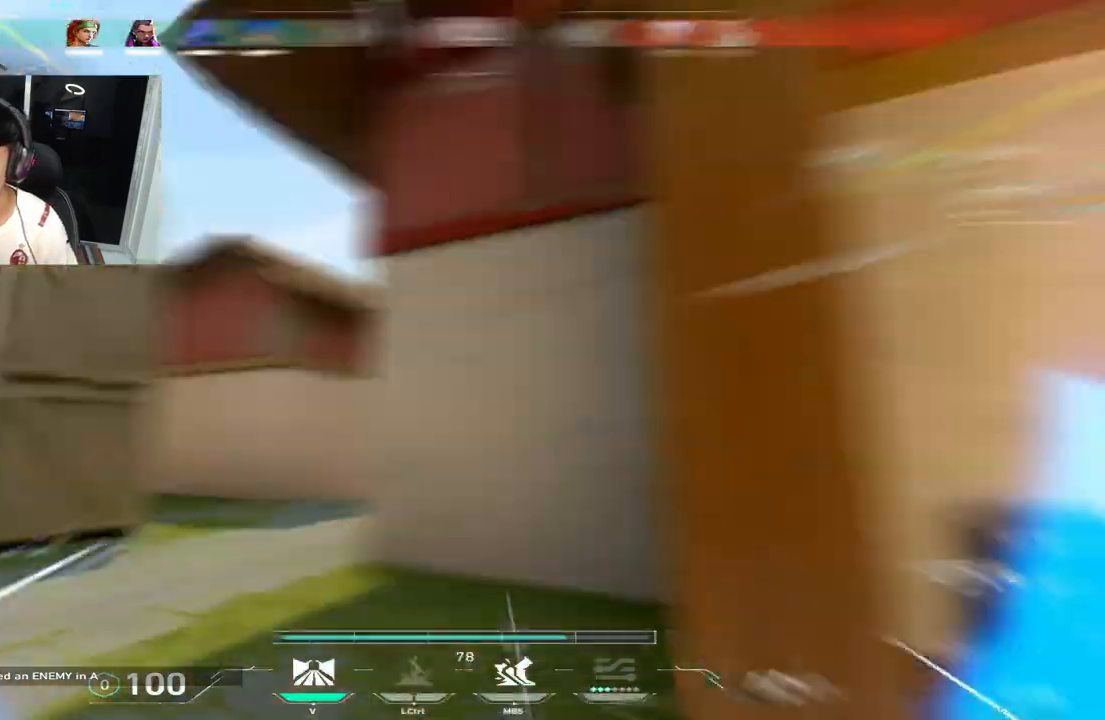
{"keys": ["w"], "events": [[333, "a", "up"], [367, "w", "down"]]}
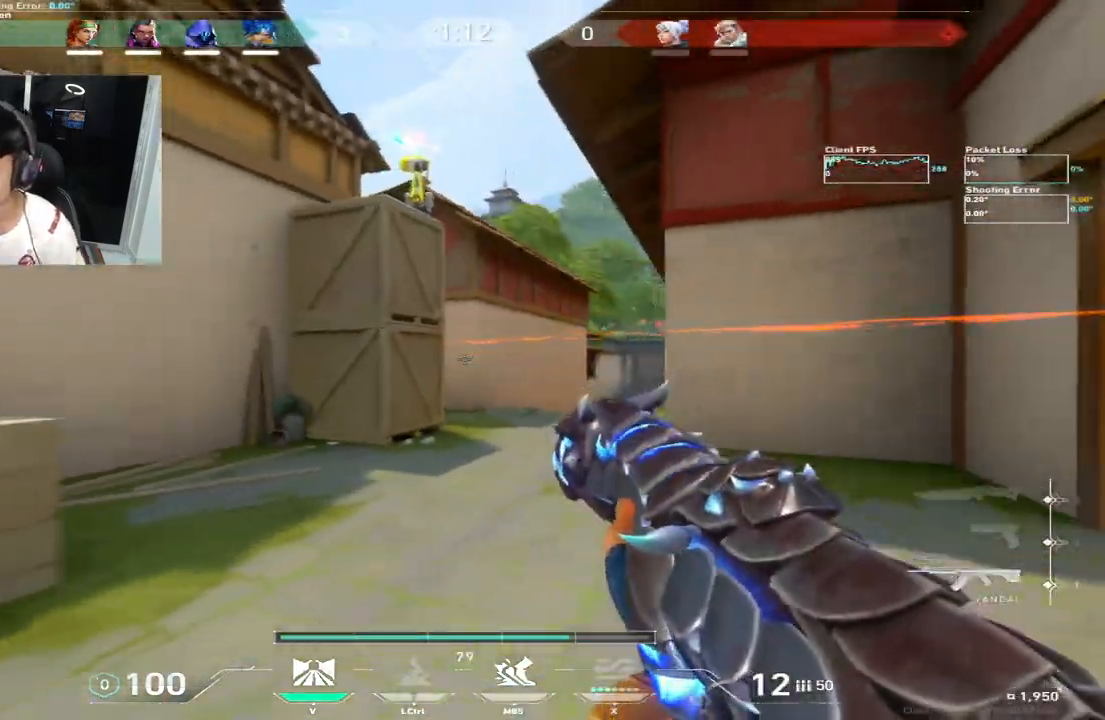
{"keys": ["w"], "events": [[367, "a", "down"], [483, "a", "up"]]}
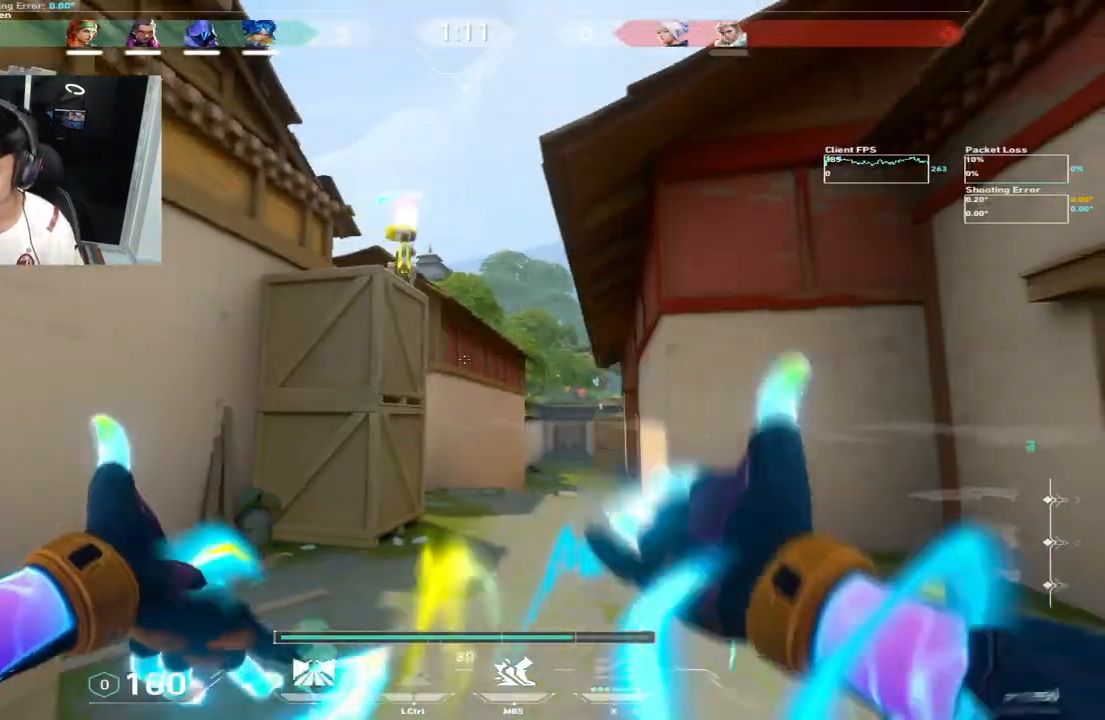
{"keys": ["d", "w"], "events": [[383, "d", "down"]]}
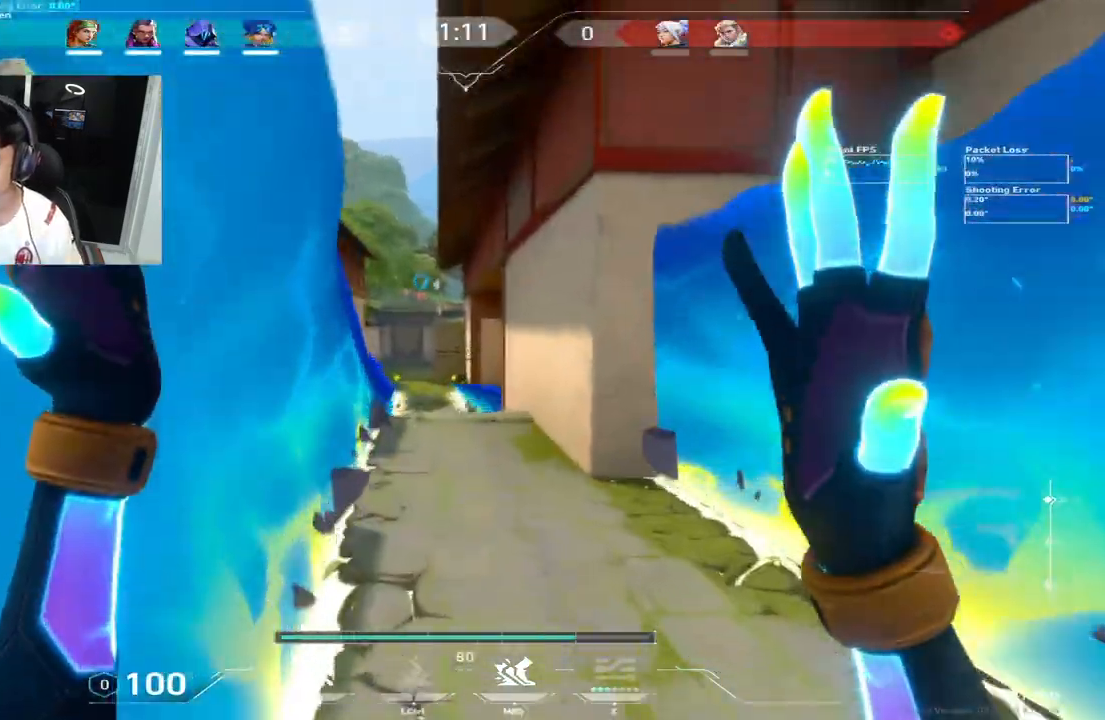
{"keys": ["w"], "events": [[100, "d", "up"]]}
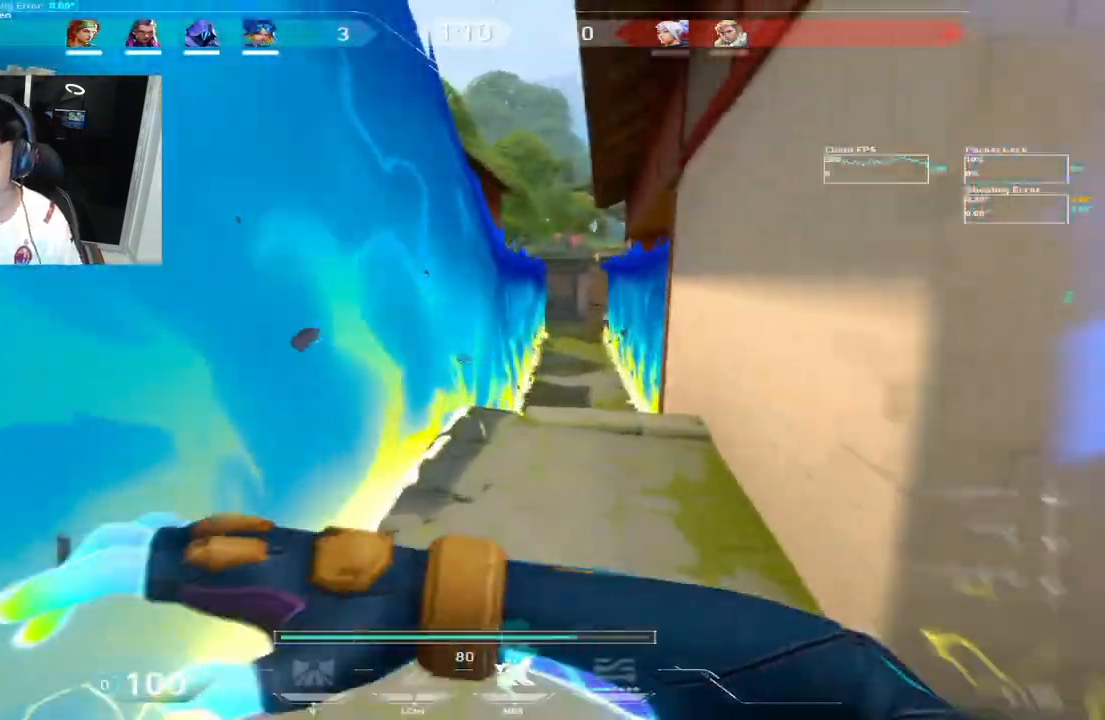
{"keys": ["a", "w"]}
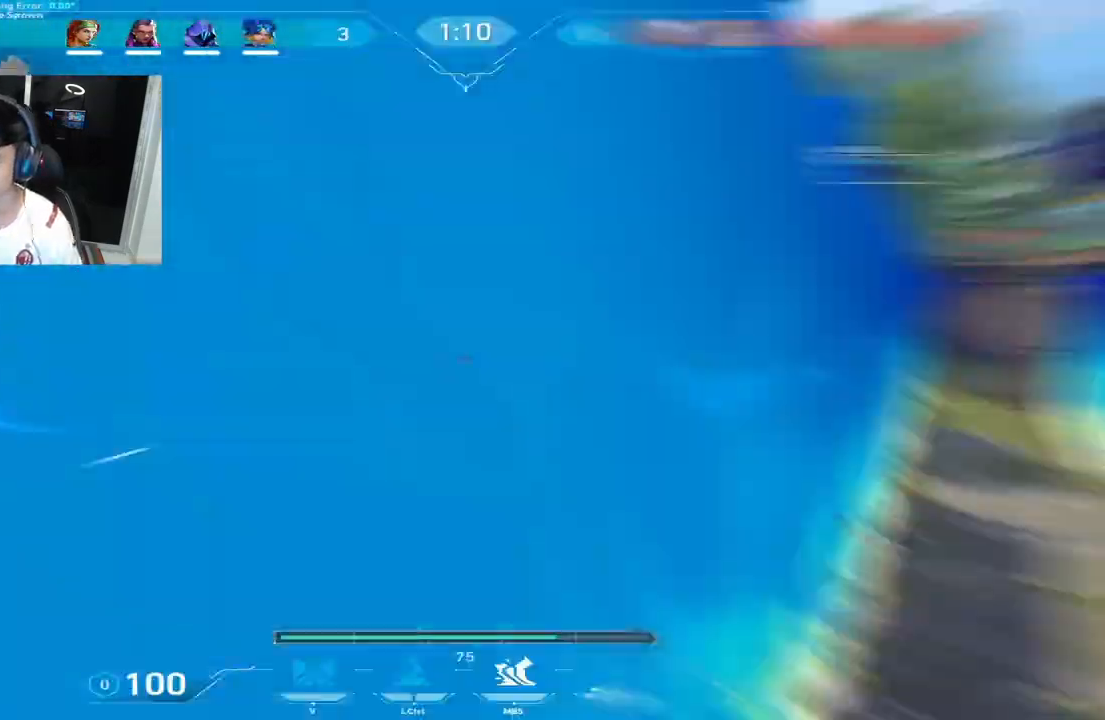
{"keys": ["a", "w"], "events": [[200, "d", "down"], [217, "a", "up"], [433, "a", "down"], [500, "d", "up"]]}